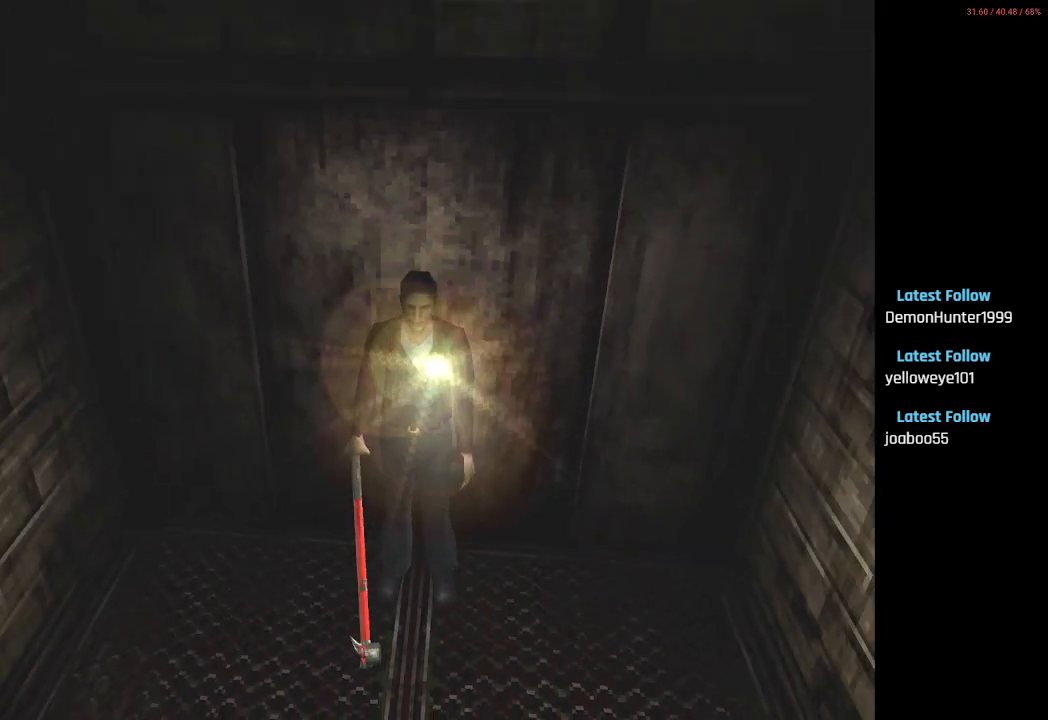
Gameplay with a controller (PlayStation layout); each line is a JSON object with the inputs held at the frame after it. "events" lists button and stick changes between this image and that frame as [ms after this image, input, new state], when the widget could be followed in between.
{"buttons": ["R2"], "left_stick": "center", "right_stick": "center", "events": [[67, "DPAD_RIGHT", "down"], [67, "R2", "down"], [200, "DPAD_RIGHT", "up"]]}
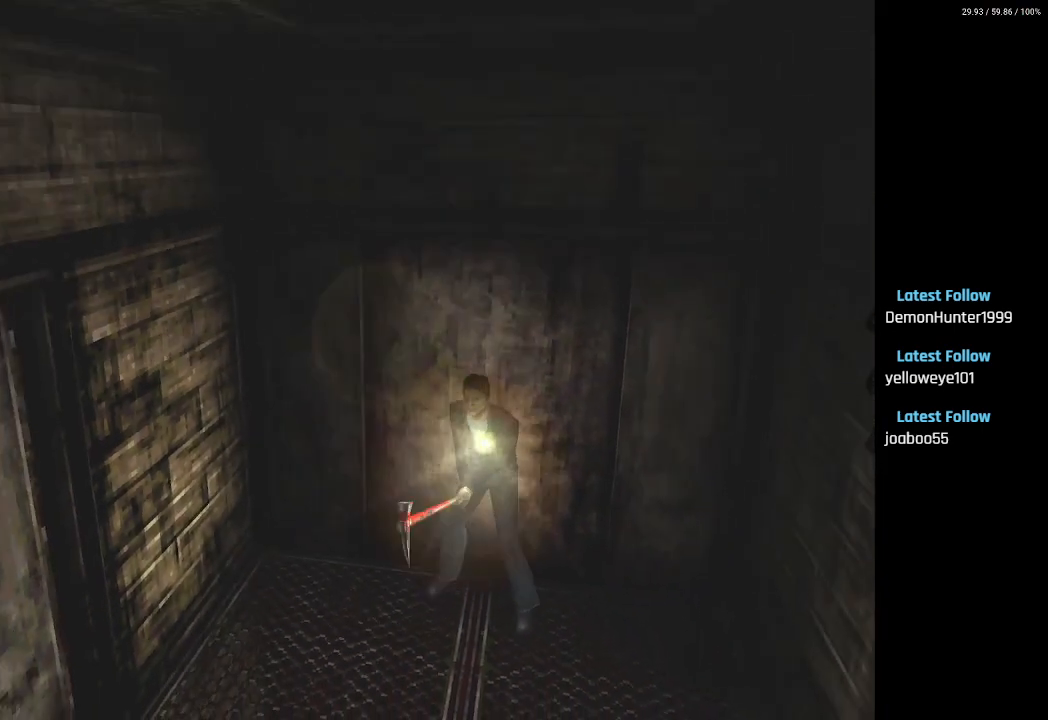
{"buttons": ["R2"], "left_stick": "center", "right_stick": "center", "events": [[117, "DPAD_LEFT", "down"], [250, "DPAD_LEFT", "up"]]}
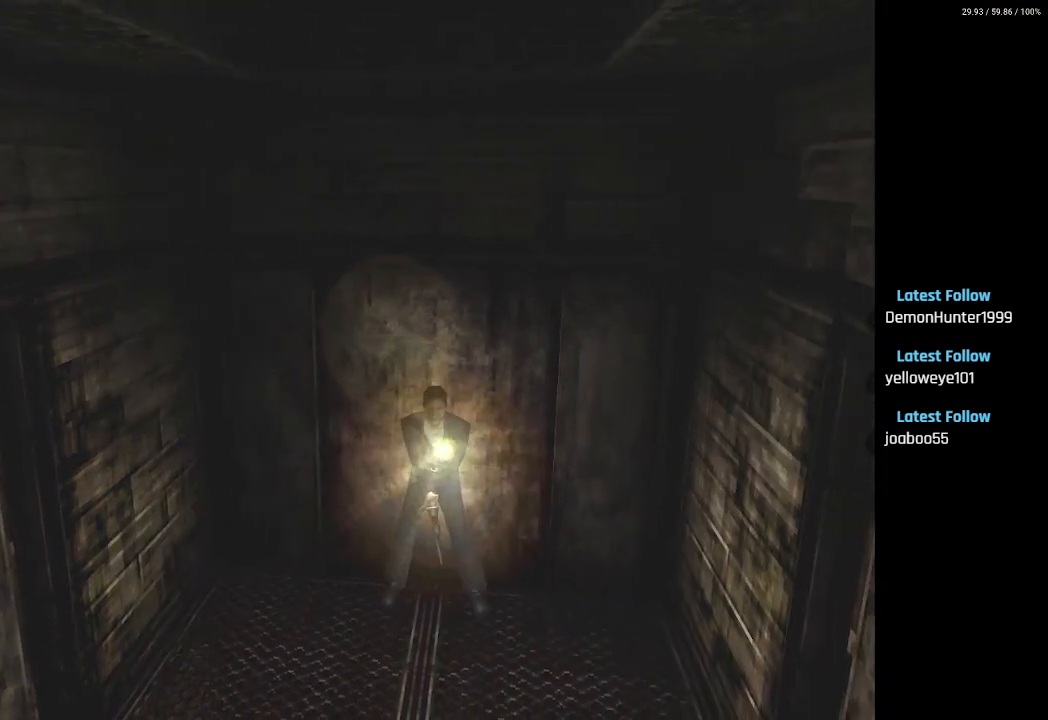
{"buttons": ["R2"], "left_stick": "center", "right_stick": "center", "events": []}
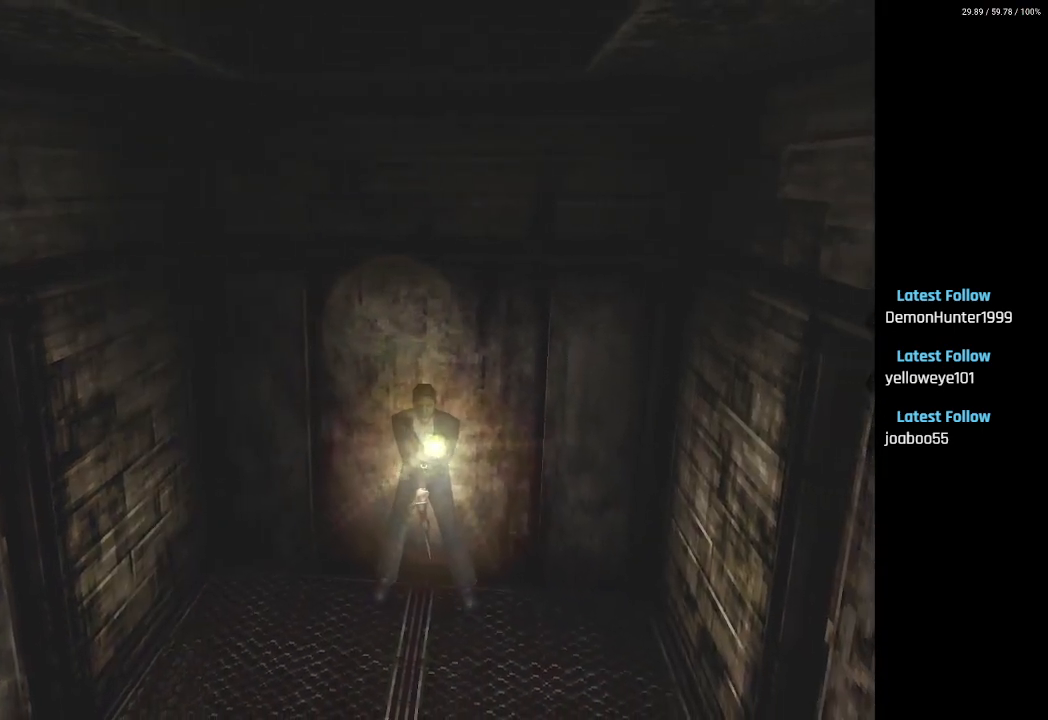
{"buttons": ["R2"], "left_stick": "center", "right_stick": "center", "events": []}
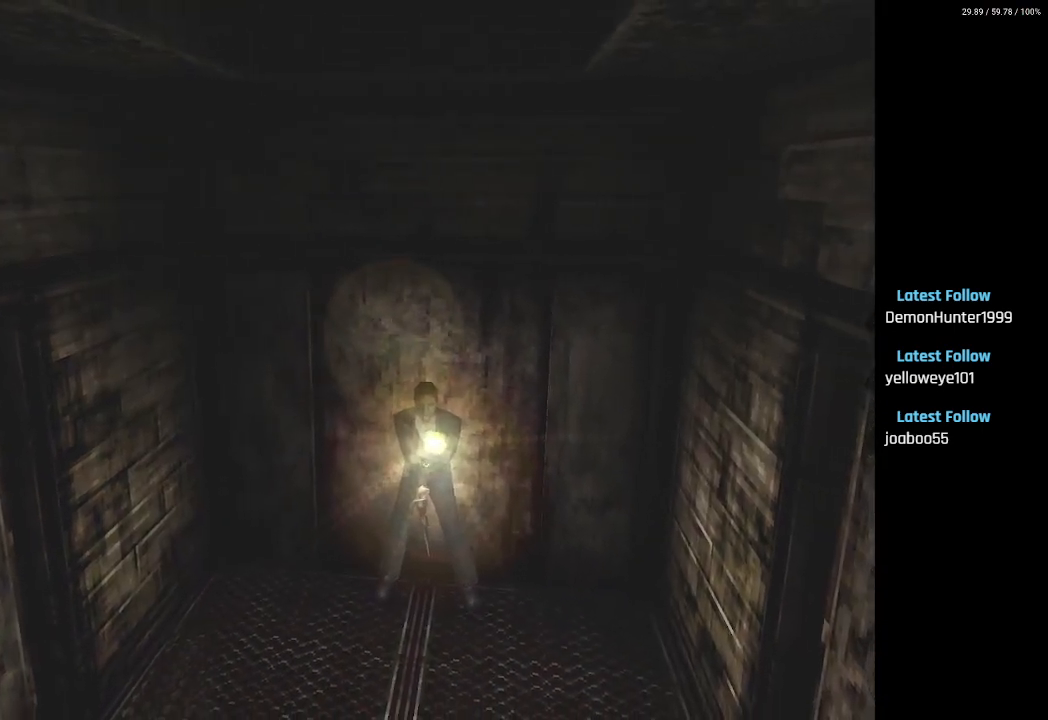
{"buttons": ["R2"], "left_stick": "center", "right_stick": "center", "events": [[183, "DPAD_RIGHT", "down"], [300, "DPAD_RIGHT", "up"]]}
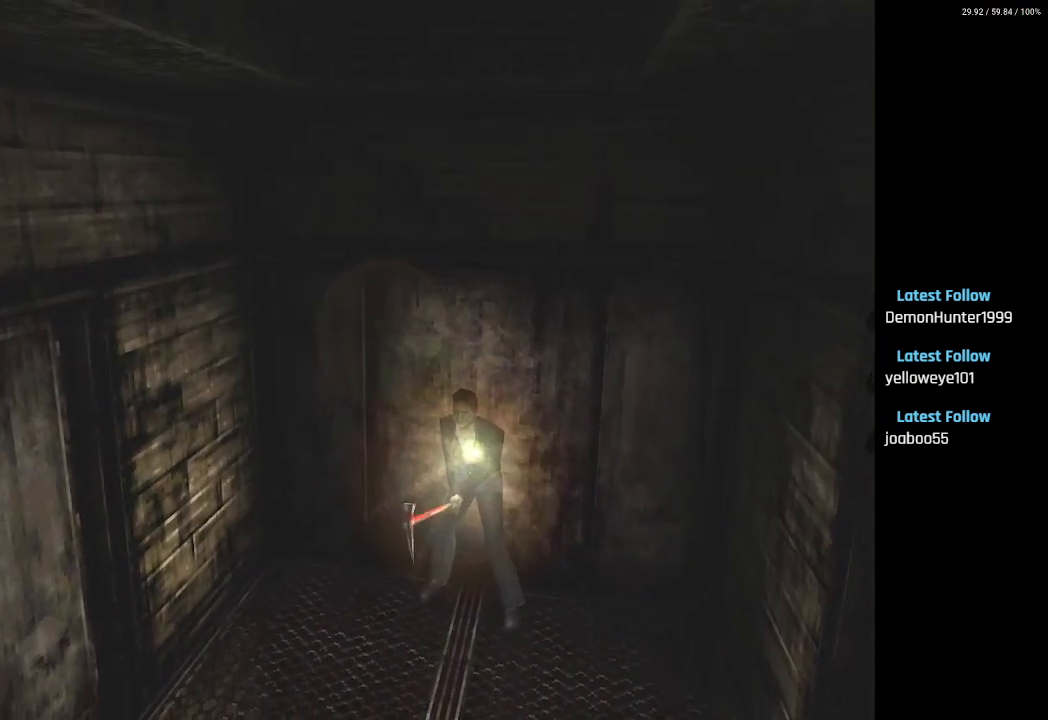
{"buttons": ["R2"], "left_stick": "center", "right_stick": "center", "events": [[83, "DPAD_LEFT", "down"], [167, "DPAD_LEFT", "up"]]}
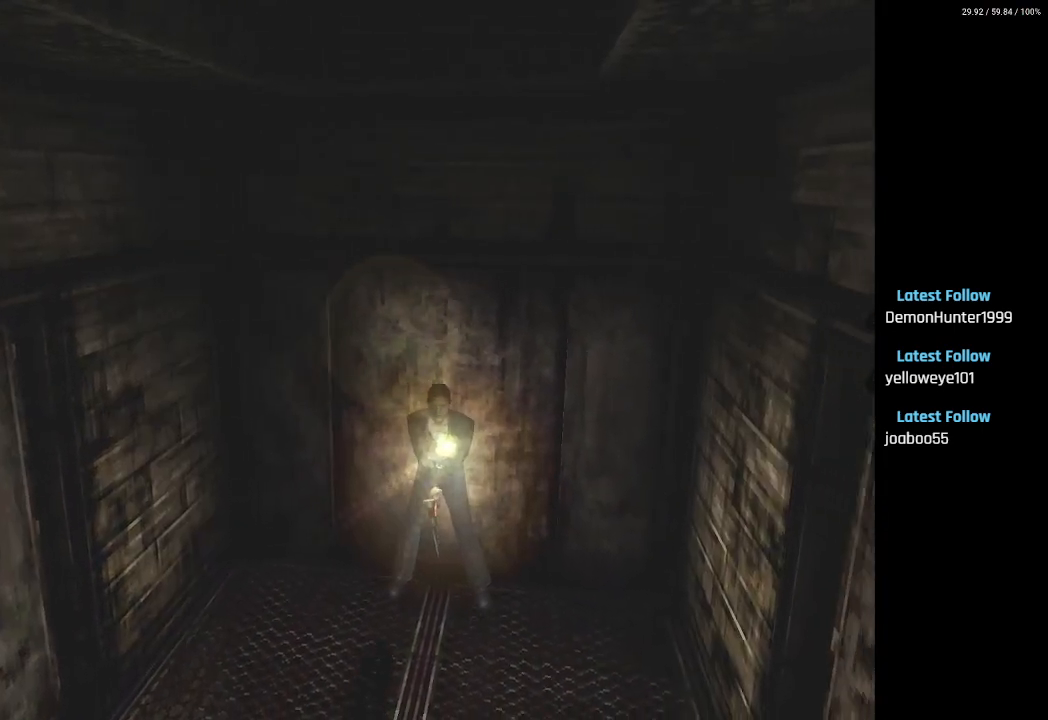
{"buttons": ["CROSS", "R2"], "left_stick": "center", "right_stick": "center", "events": [[233, "CROSS", "down"]]}
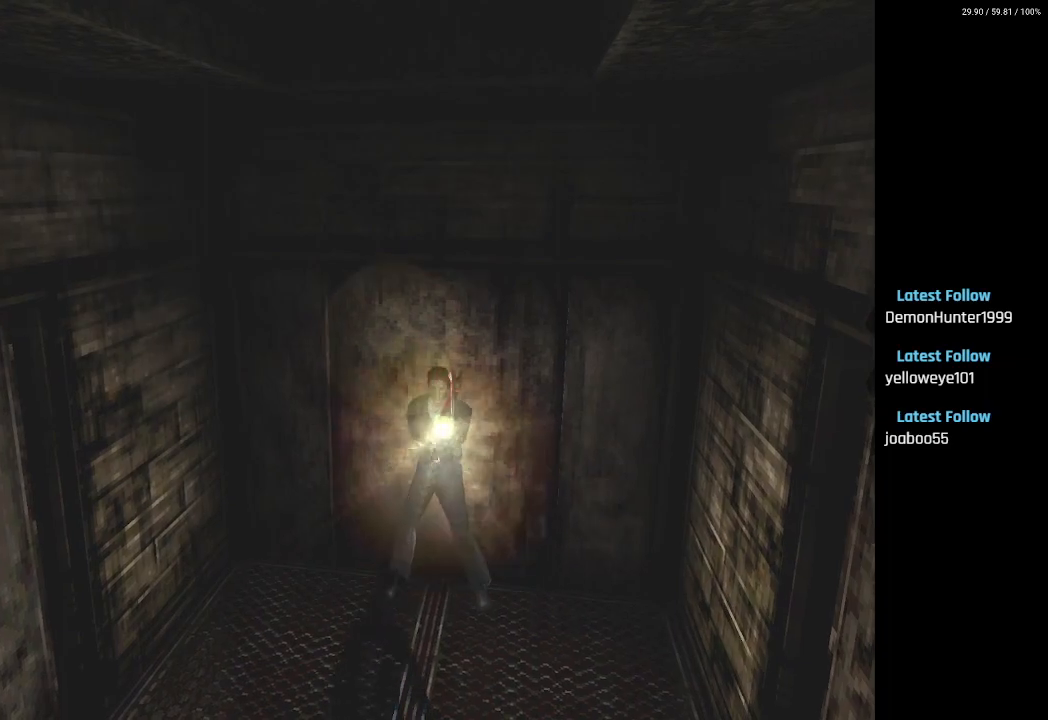
{"buttons": ["R2"], "left_stick": "center", "right_stick": "center", "events": [[100, "DPAD_RIGHT", "down"], [250, "DPAD_RIGHT", "up"], [467, "CROSS", "up"]]}
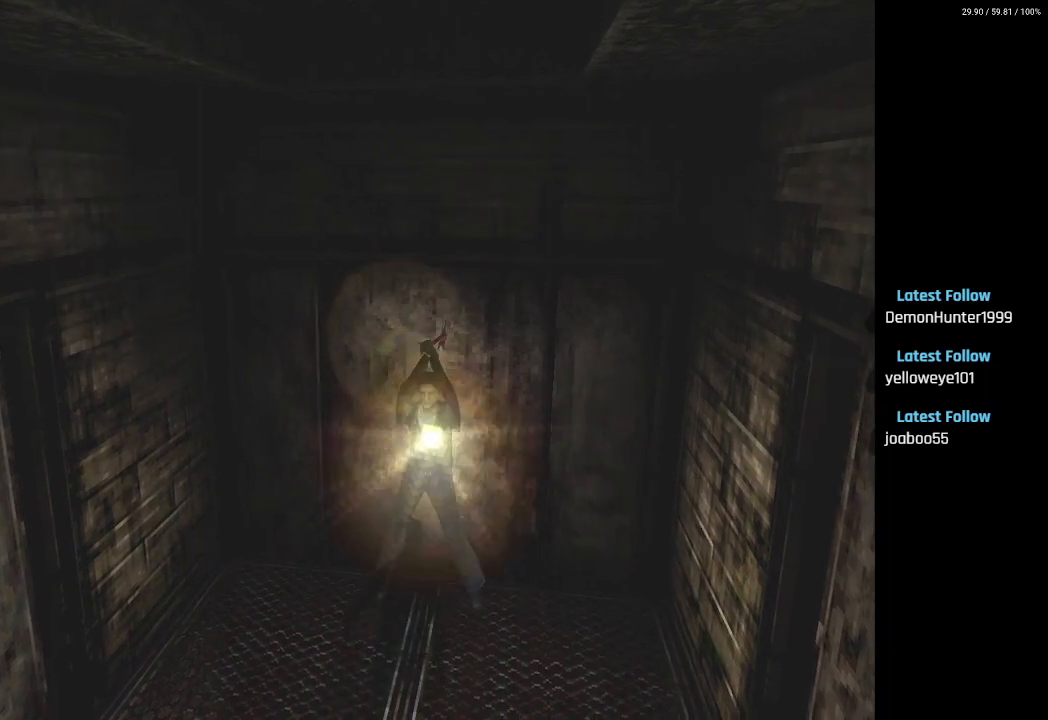
{"buttons": ["CROSS", "R2"], "left_stick": "center", "right_stick": "center", "events": [[283, "CROSS", "down"]]}
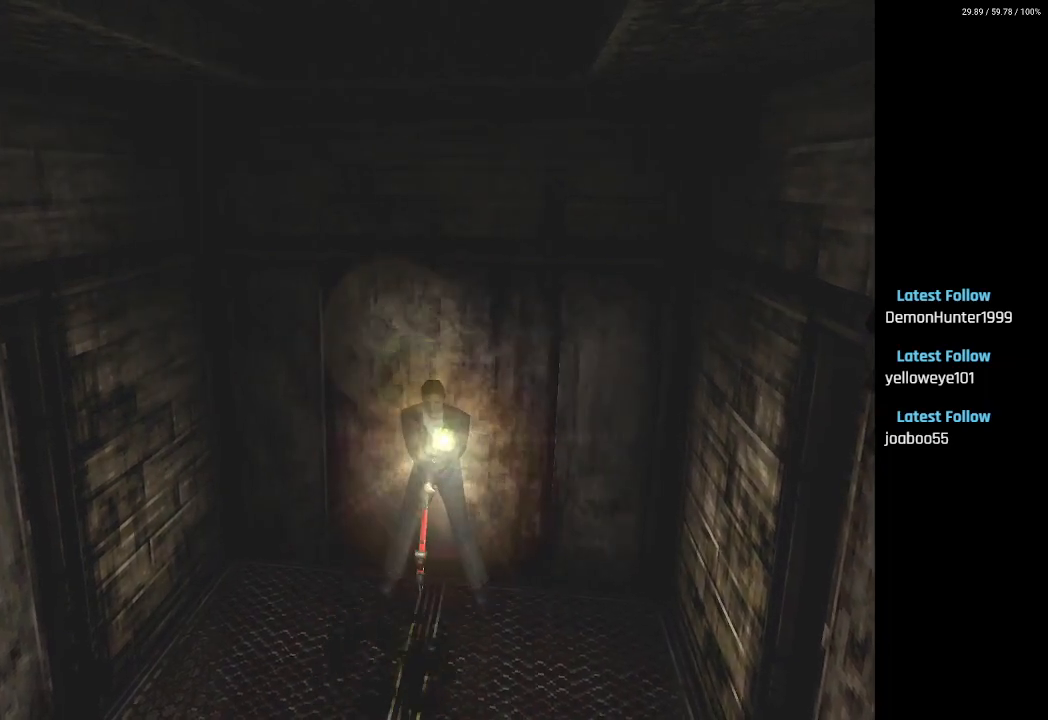
{"buttons": ["R2", "DPAD_UP"], "left_stick": "center", "right_stick": "center", "events": [[133, "CROSS", "up"], [450, "DPAD_UP", "down"]]}
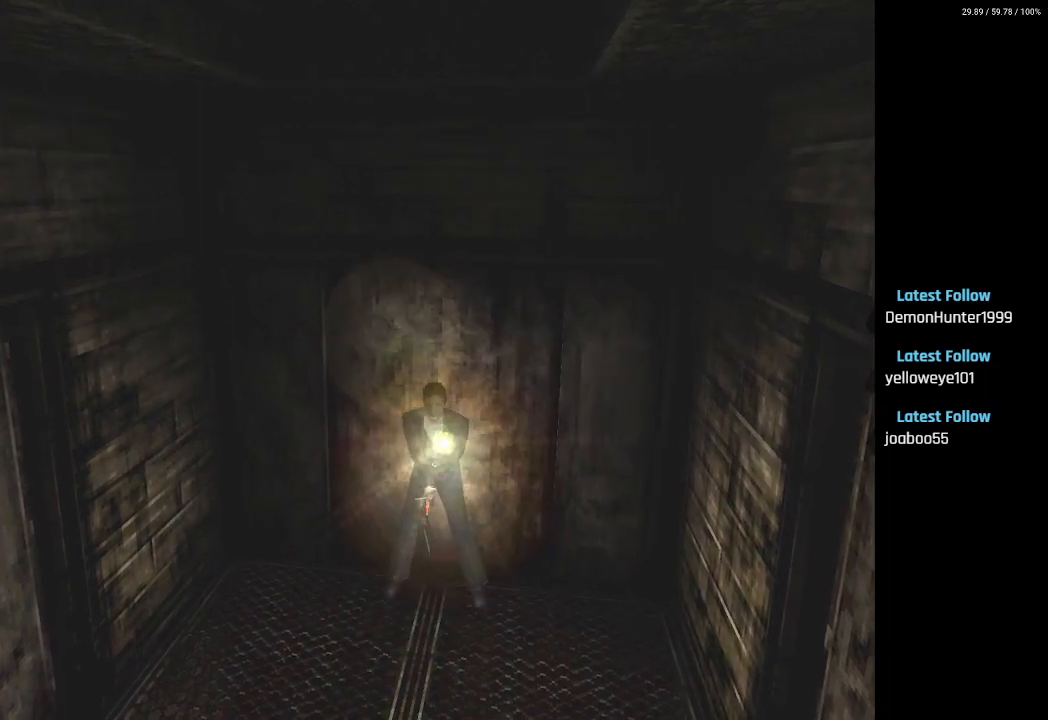
{"buttons": ["DPAD_UP"], "left_stick": "center", "right_stick": "center", "events": [[383, "R2", "up"]]}
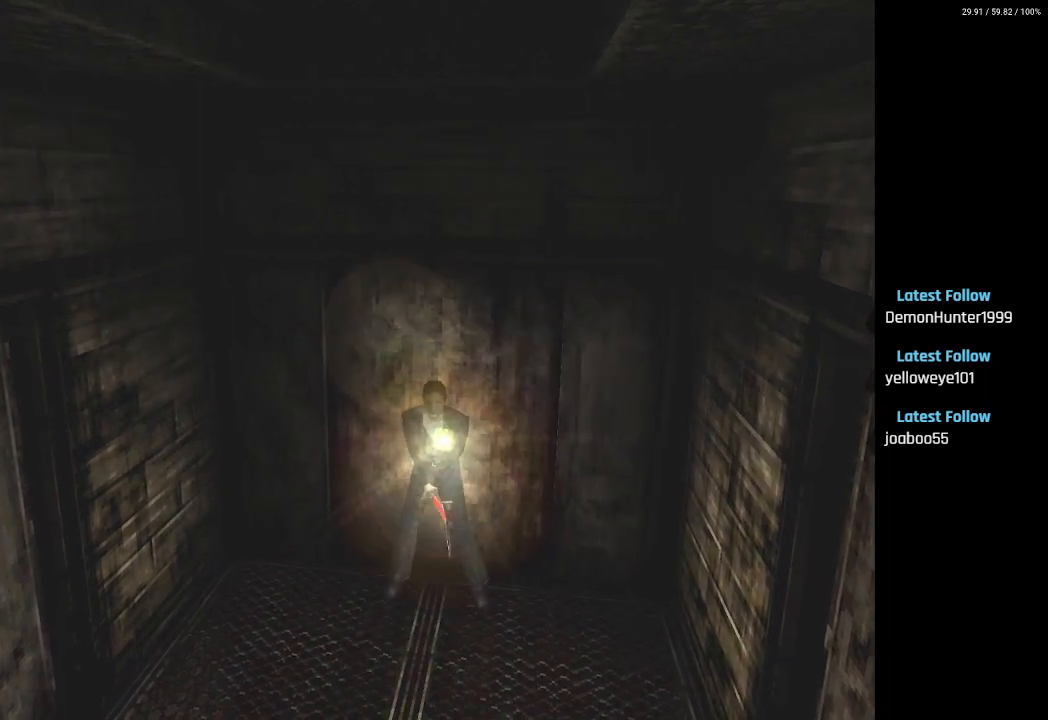
{"buttons": ["DPAD_UP"], "left_stick": "center", "right_stick": "center", "events": []}
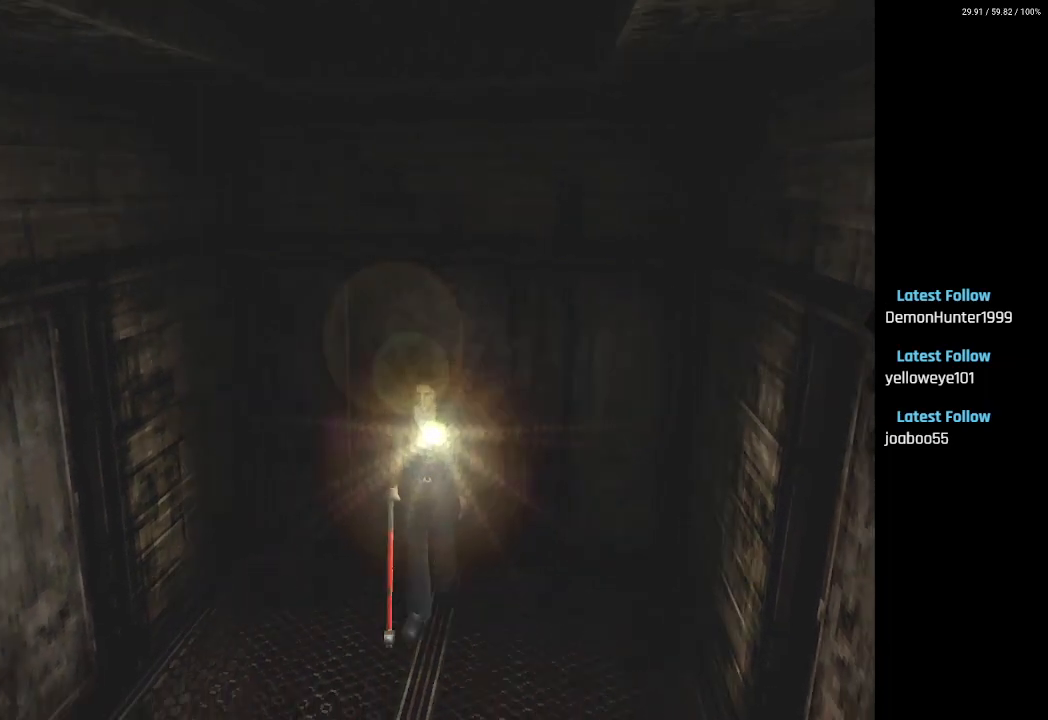
{"buttons": ["R2"], "left_stick": "center", "right_stick": "center", "events": [[350, "R2", "down"], [433, "DPAD_UP", "up"]]}
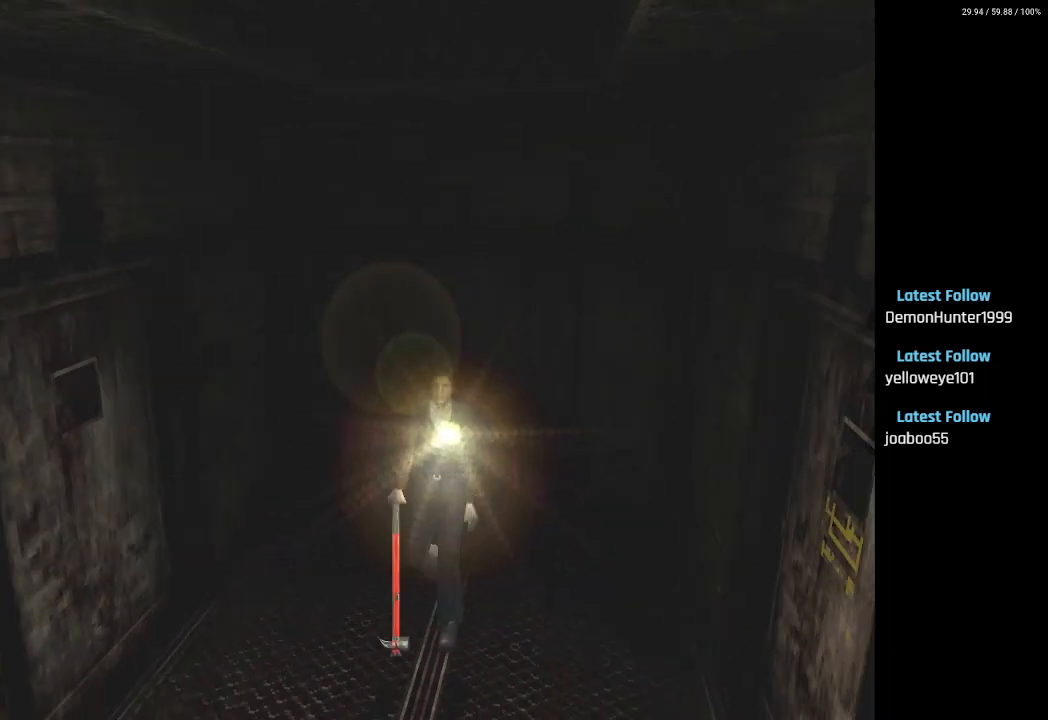
{"buttons": ["R2"], "left_stick": "center", "right_stick": "center", "events": []}
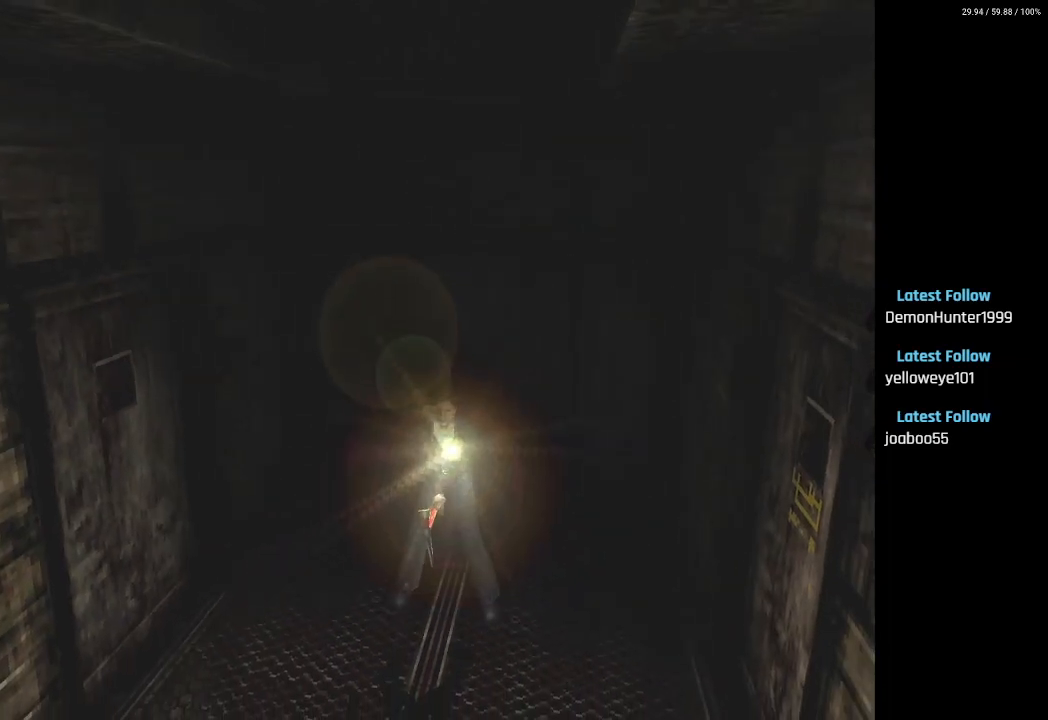
{"buttons": ["L2", "R2"], "left_stick": "center", "right_stick": "center", "events": [[17, "L2", "down"]]}
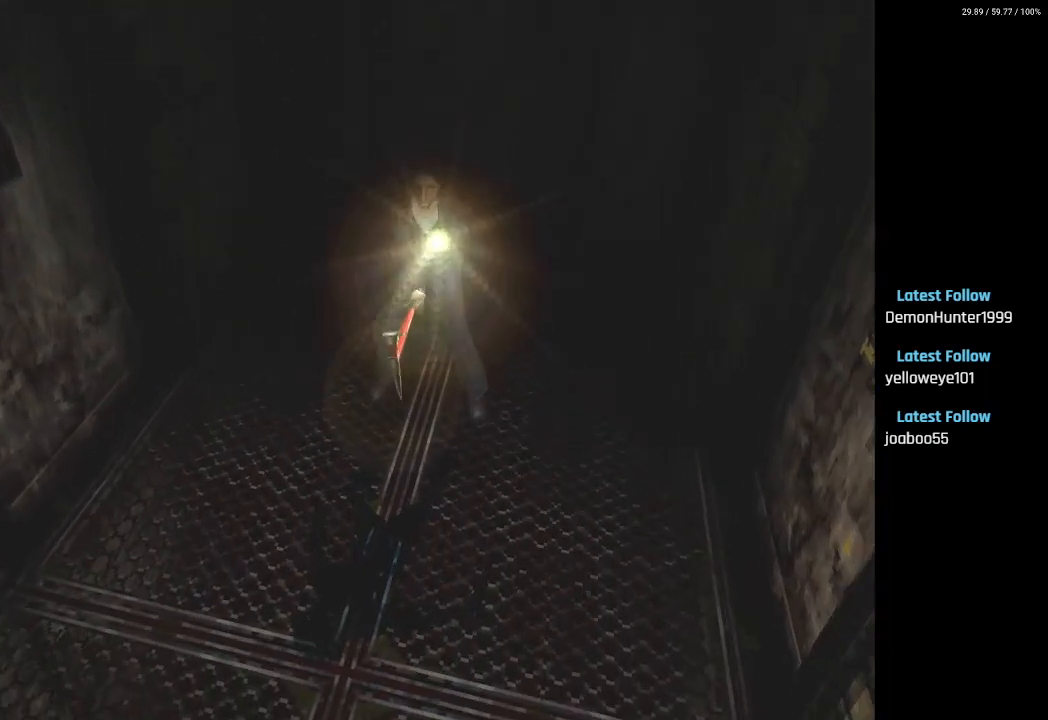
{"buttons": ["L2", "R2"], "left_stick": "center", "right_stick": "center", "events": []}
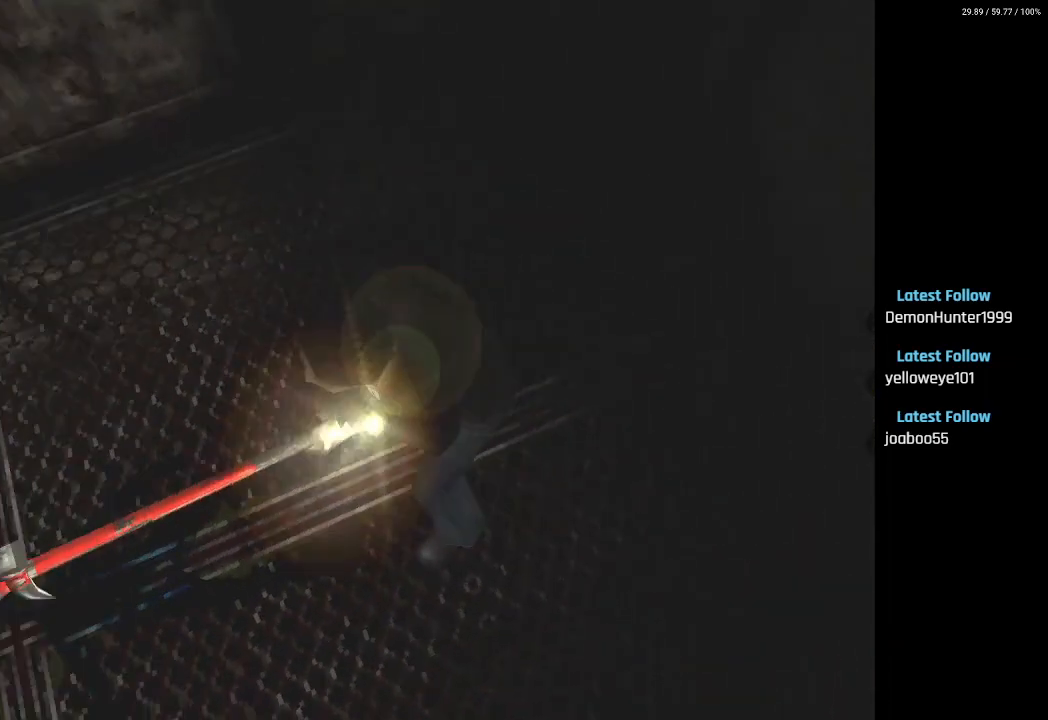
{"buttons": ["CROSS", "L2", "R2"], "left_stick": "center", "right_stick": "center", "events": [[367, "CROSS", "down"]]}
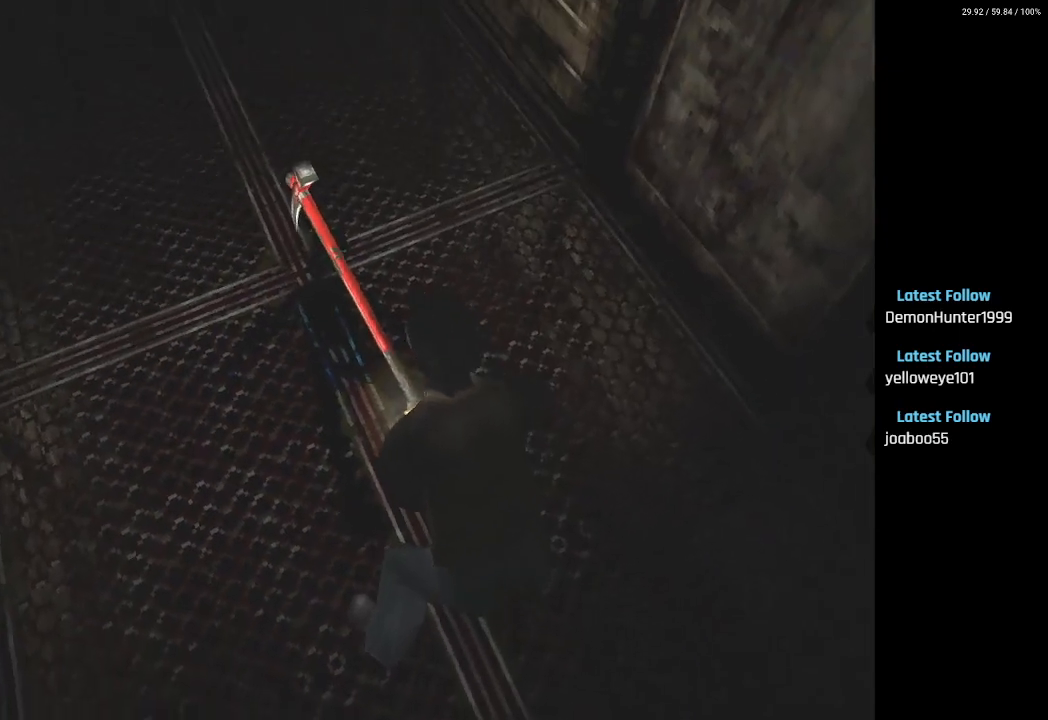
{"buttons": ["CROSS", "R2"], "left_stick": "center", "right_stick": "center", "events": [[467, "L2", "up"]]}
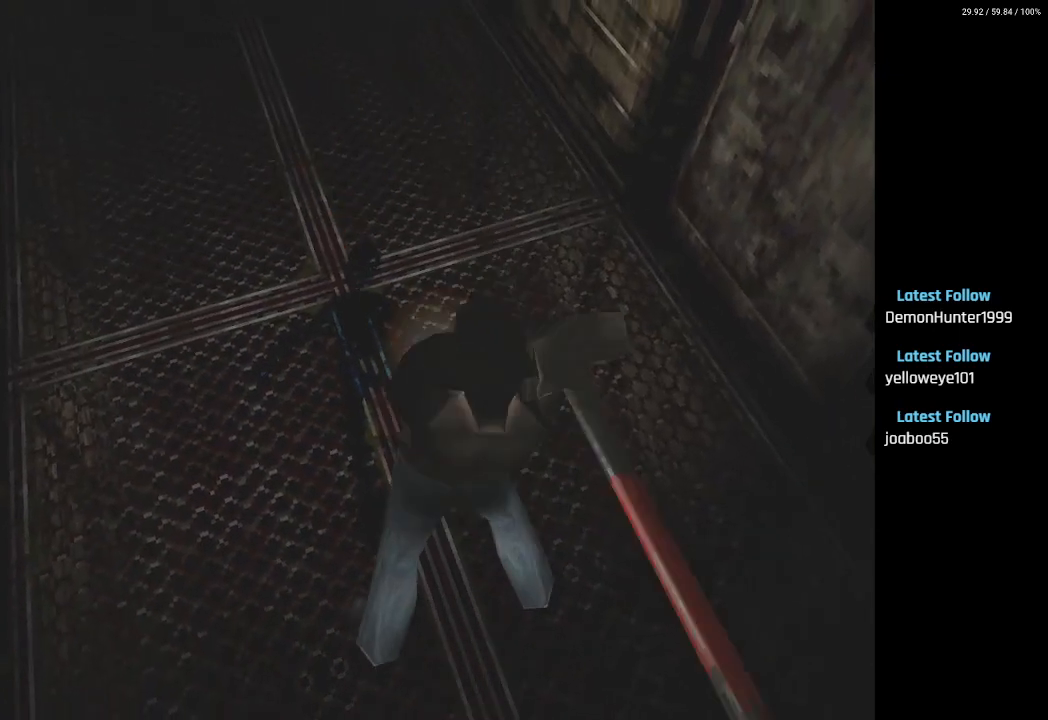
{"buttons": ["R2"], "left_stick": "center", "right_stick": "center", "events": [[100, "CROSS", "up"]]}
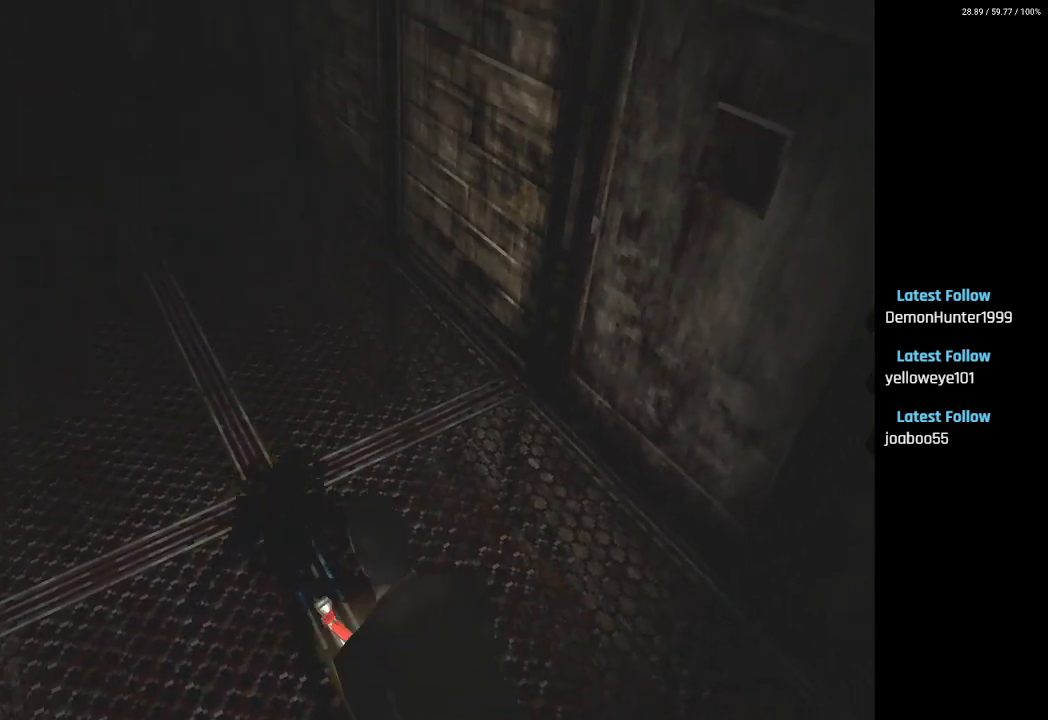
{"buttons": [], "left_stick": "center", "right_stick": "center", "events": [[167, "R2", "up"]]}
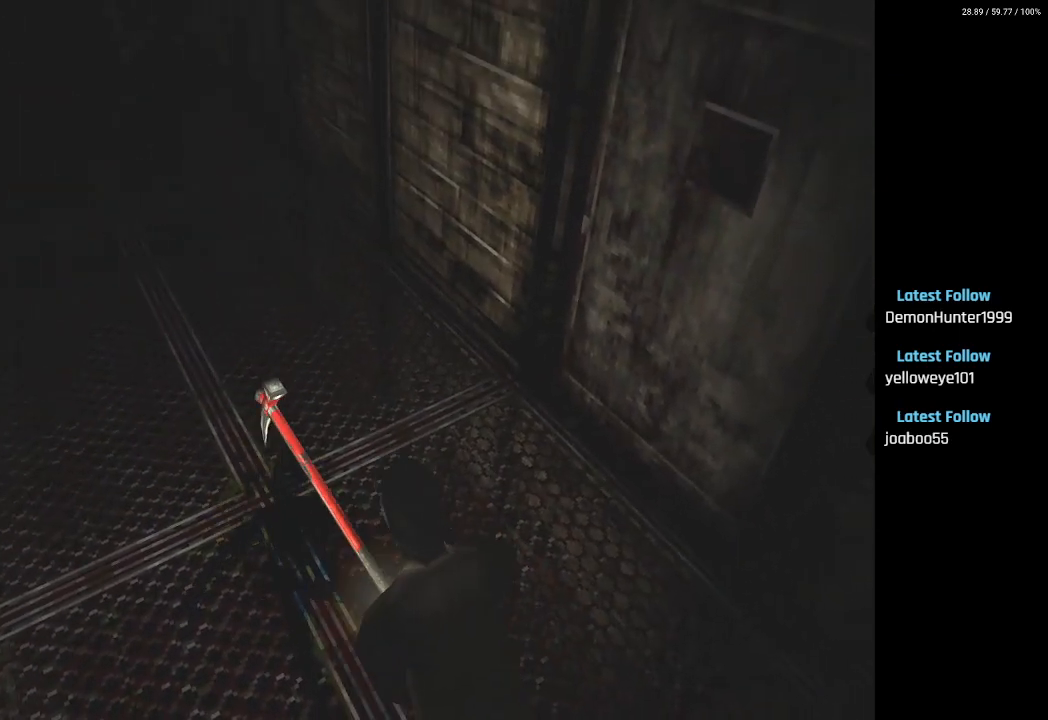
{"buttons": ["DPAD_UP"], "left_stick": "center", "right_stick": "center", "events": [[500, "DPAD_UP", "down"]]}
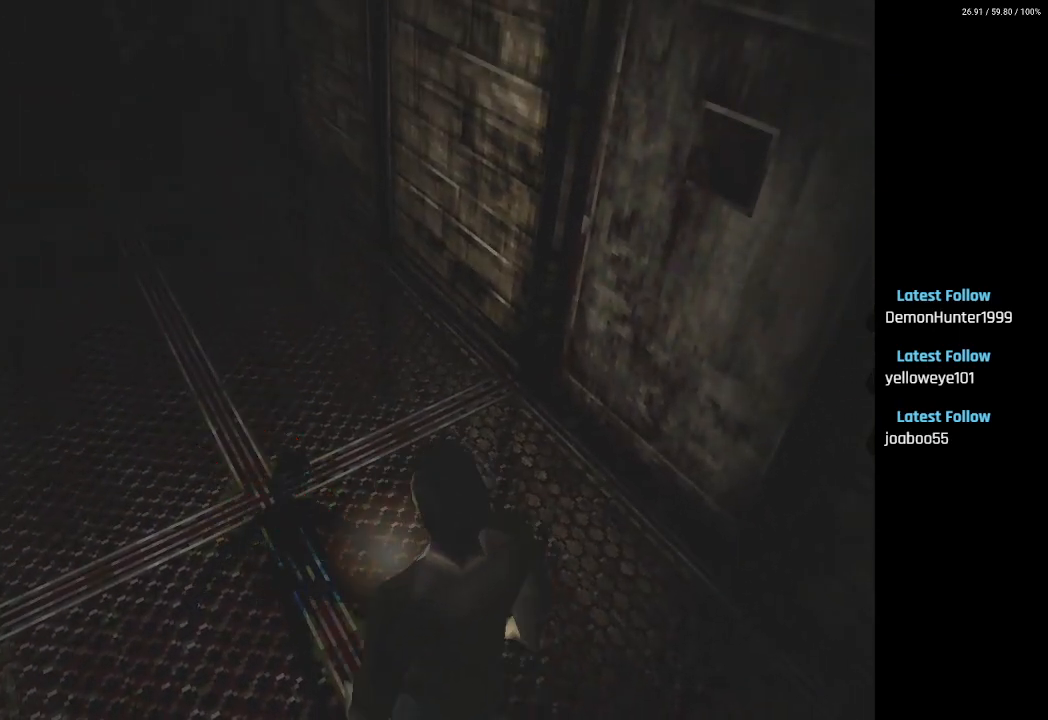
{"buttons": ["DPAD_UP"], "left_stick": "center", "right_stick": "center", "events": []}
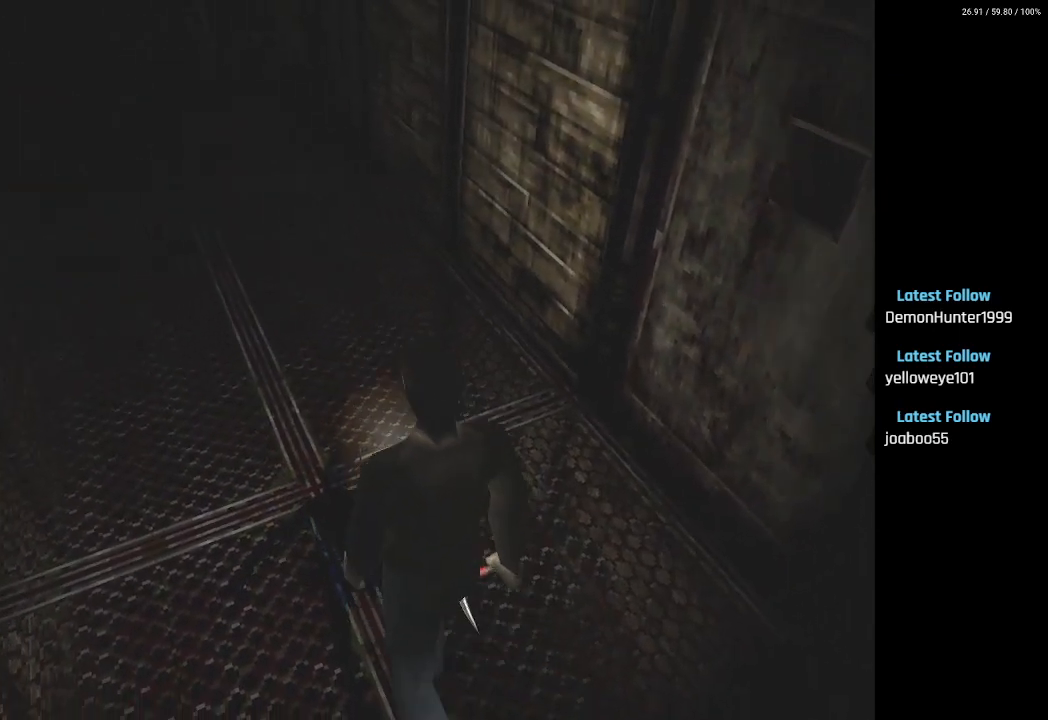
{"buttons": ["DPAD_UP"], "left_stick": "center", "right_stick": "center", "events": []}
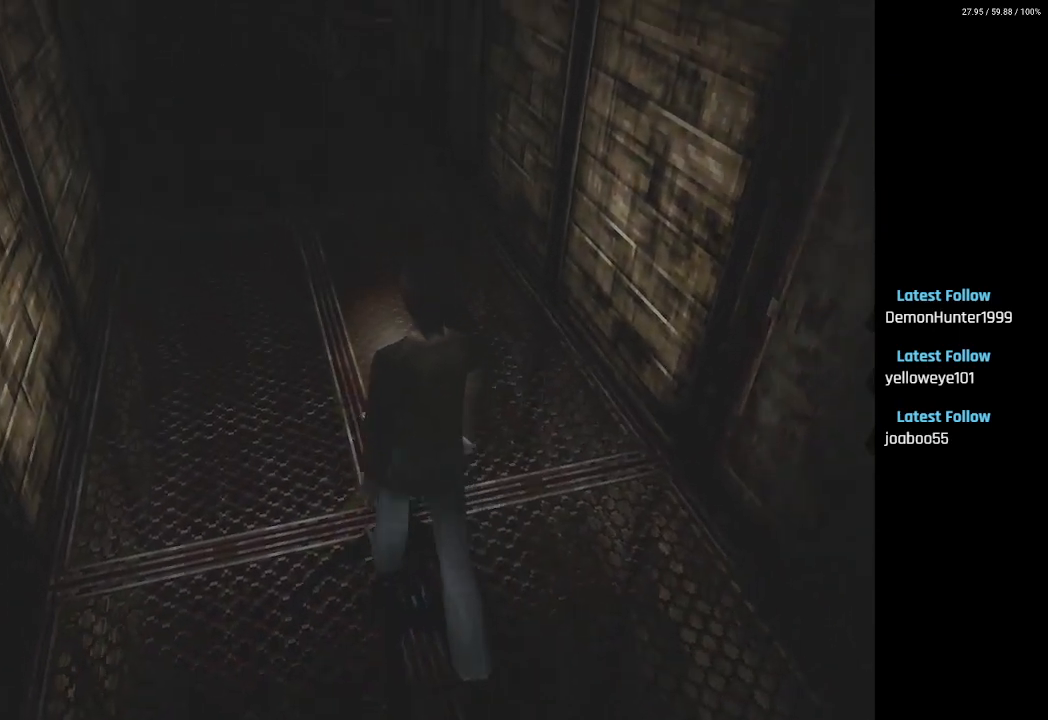
{"buttons": ["DPAD_UP"], "left_stick": "center", "right_stick": "center", "events": []}
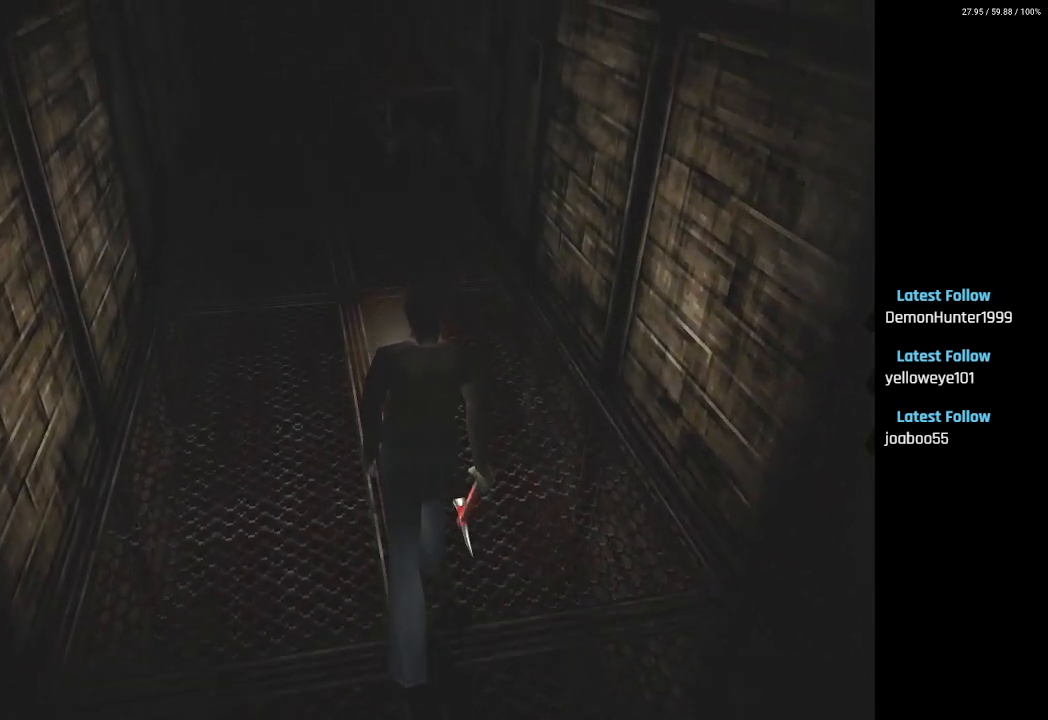
{"buttons": ["DPAD_RIGHT"], "left_stick": "center", "right_stick": "center", "events": [[17, "DPAD_UP", "up"], [250, "DPAD_RIGHT", "down"]]}
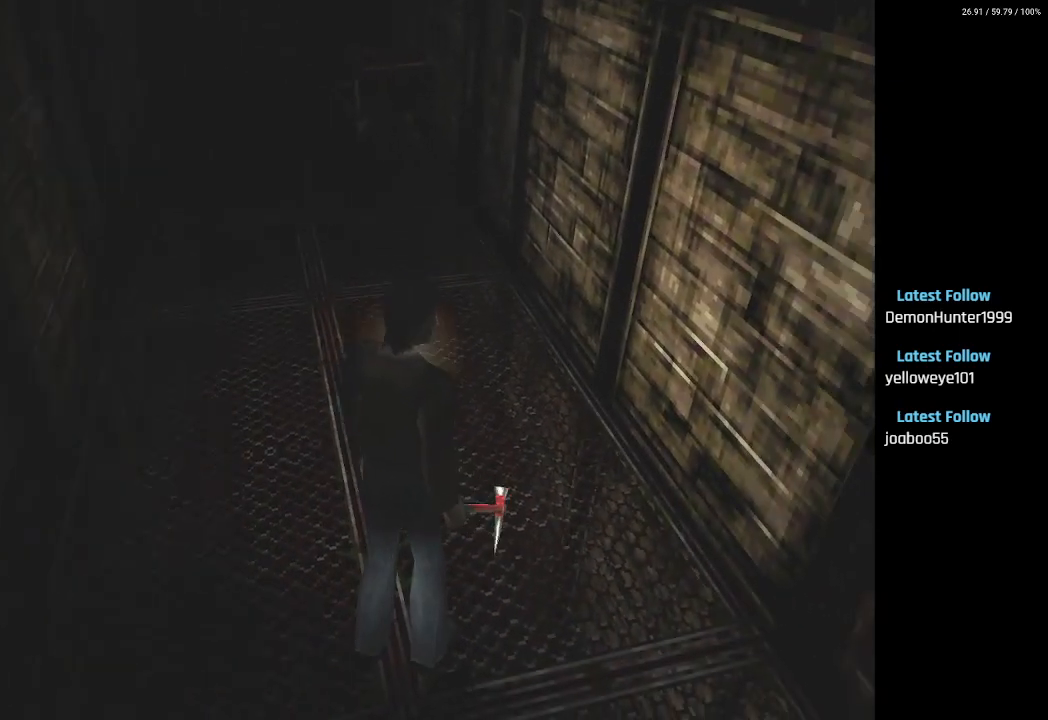
{"buttons": ["DPAD_UP", "DPAD_RIGHT"], "left_stick": "center", "right_stick": "center", "events": [[483, "DPAD_UP", "down"]]}
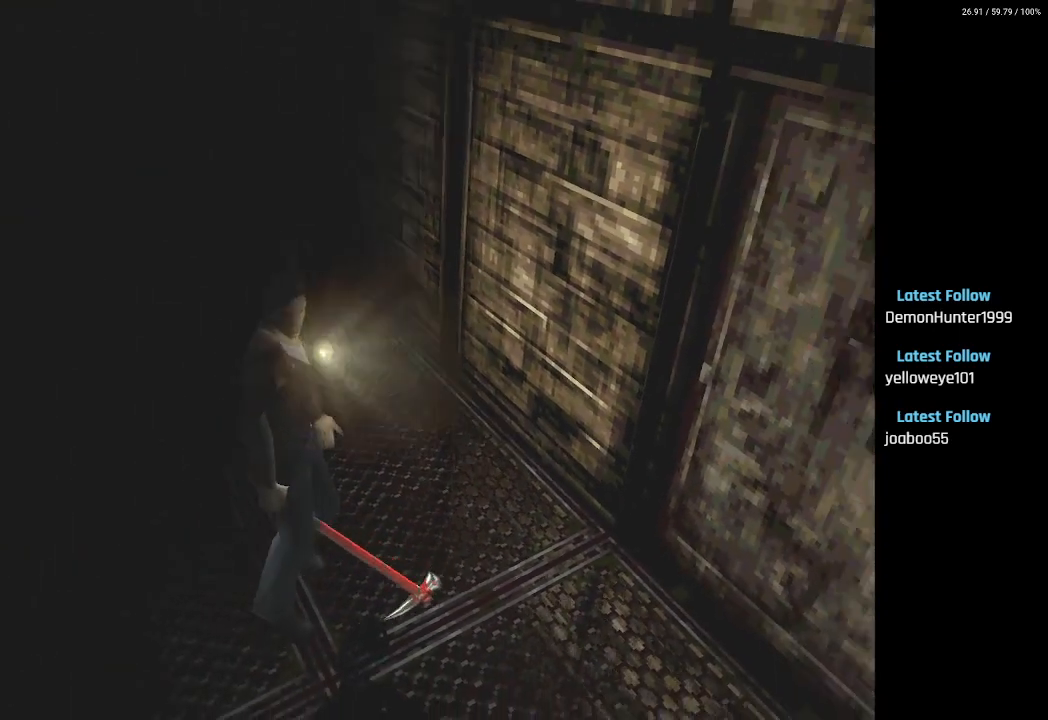
{"buttons": ["SQUARE", "DPAD_UP"], "left_stick": "center", "right_stick": "center", "events": [[50, "SQUARE", "down"], [67, "DPAD_RIGHT", "up"]]}
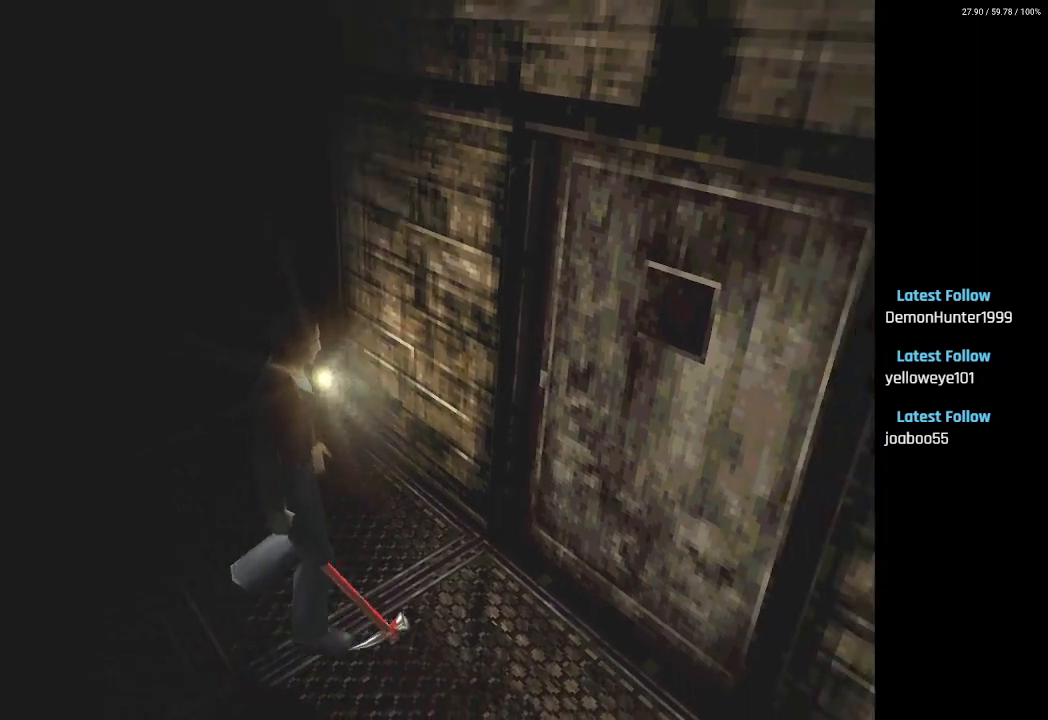
{"buttons": ["SQUARE", "DPAD_UP"], "left_stick": "center", "right_stick": "center", "events": [[117, "DPAD_RIGHT", "down"], [417, "DPAD_RIGHT", "up"]]}
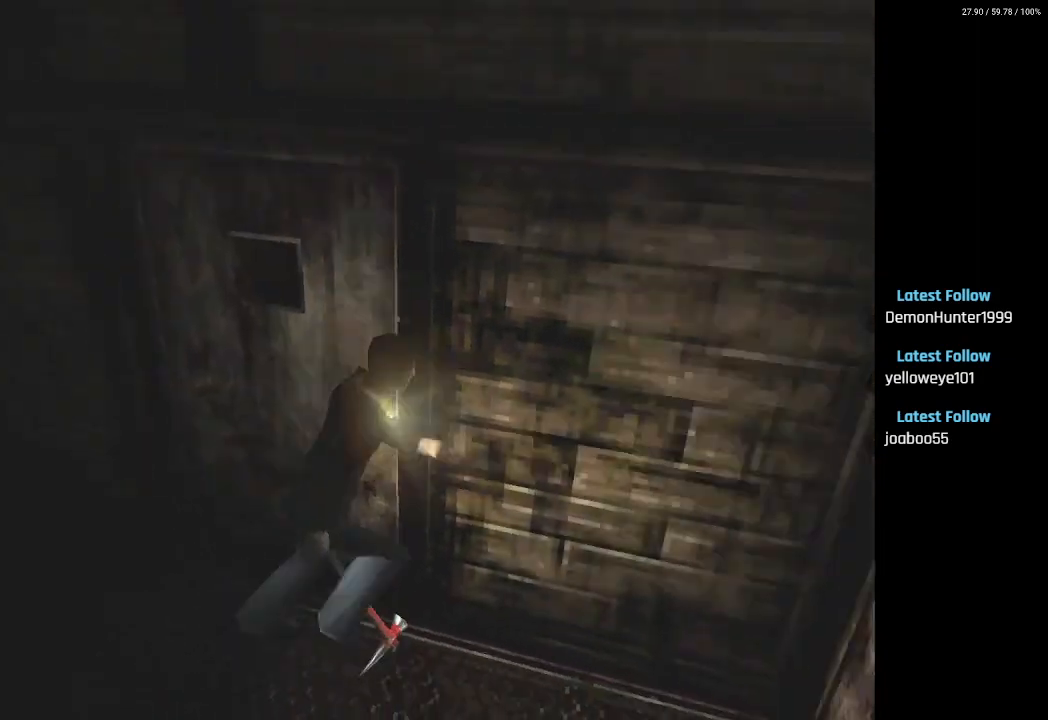
{"buttons": ["DPAD_LEFT"], "left_stick": "center", "right_stick": "center", "events": [[233, "SQUARE", "up"], [400, "DPAD_LEFT", "down"], [417, "DPAD_UP", "up"]]}